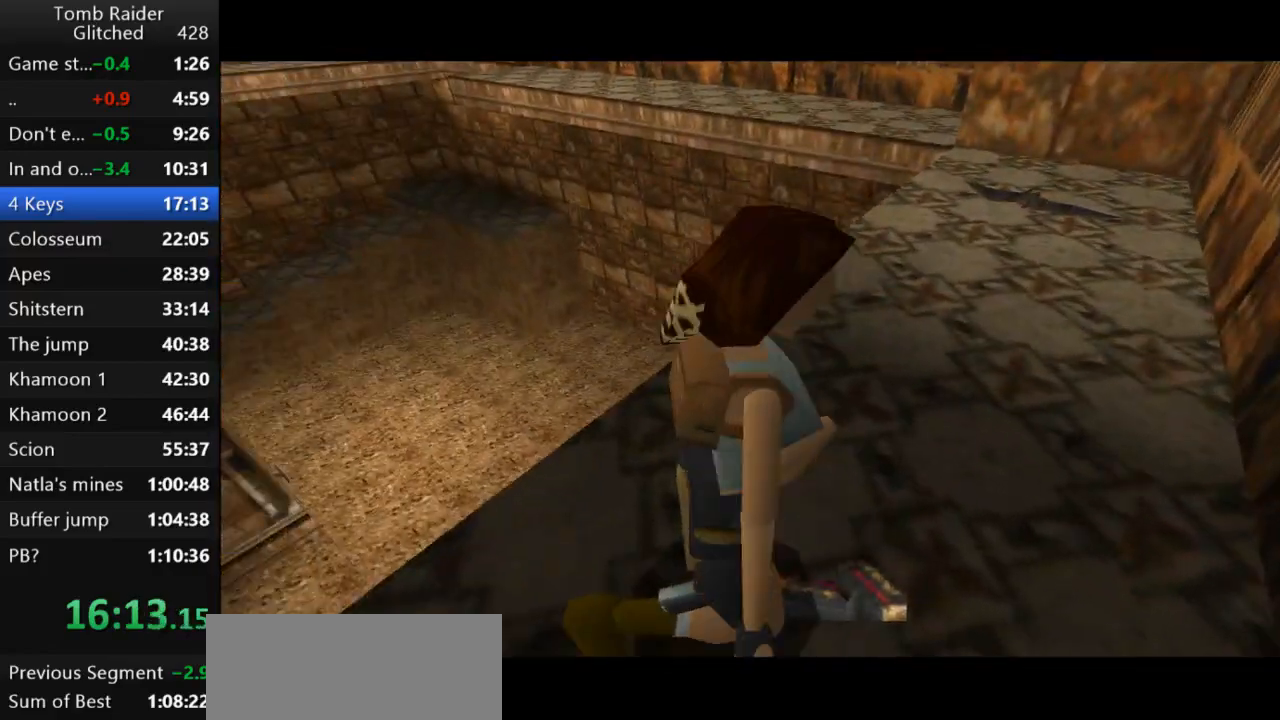
Gameplay with keyboard; each line is a JSON object with the keys held at the frame after it. "events" lists presses ("down") and releases ("up") of "action", "action2", "down", "guns", "inv", "jump", "left", "look", "lstep", "right", "roll", "roll2", "rstep", "up" and "walk" between this image and that frame as [ms after this image, input, new state], when the widget could be followed in between. No other keys are recorded. Mouse input is not recorded. Key names are as the overlay labels them; some are game actions (e.g. jump) rather than physical keys.
{"keys": ["right"], "events": [[33, "right", "down"]]}
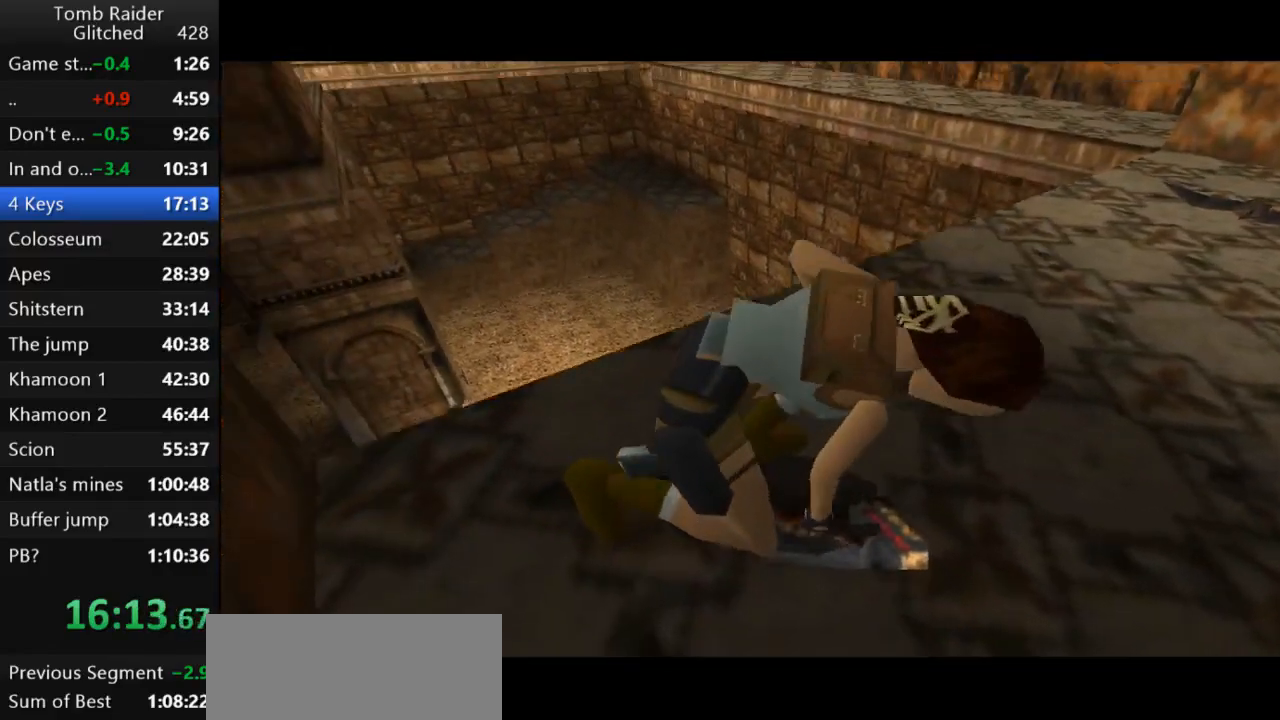
{"keys": ["right"], "events": []}
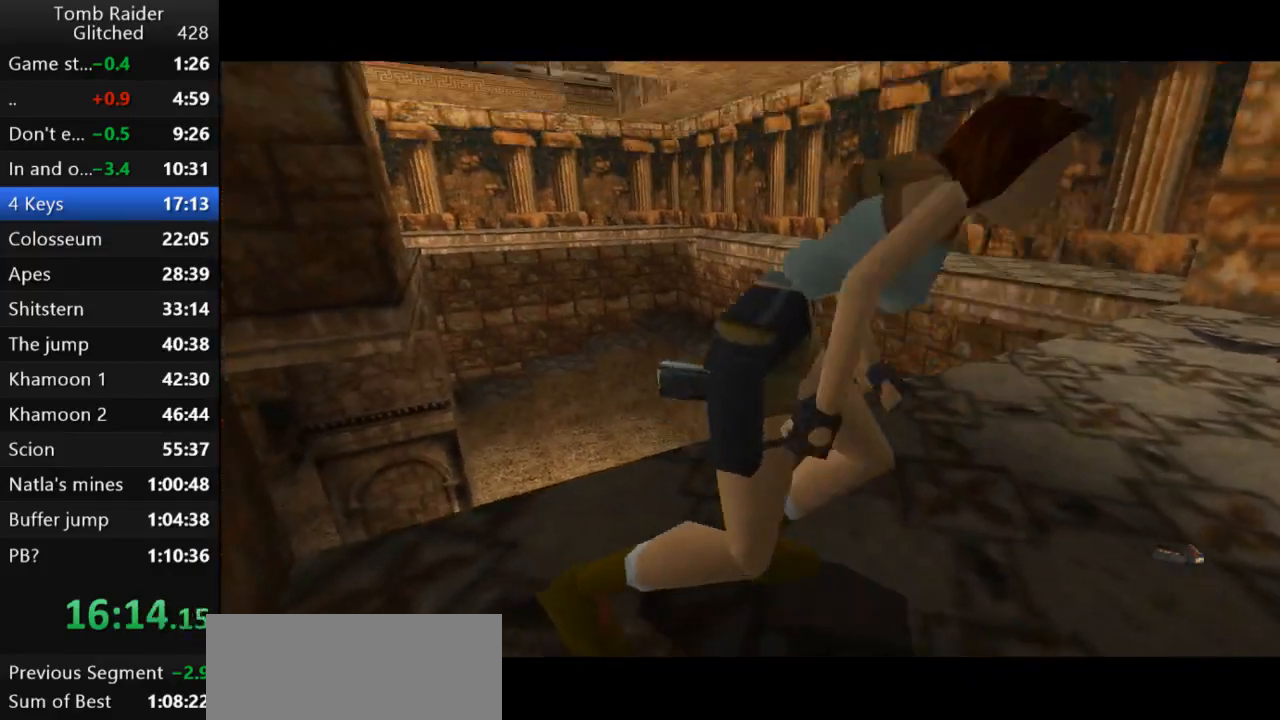
{"keys": ["right"], "events": []}
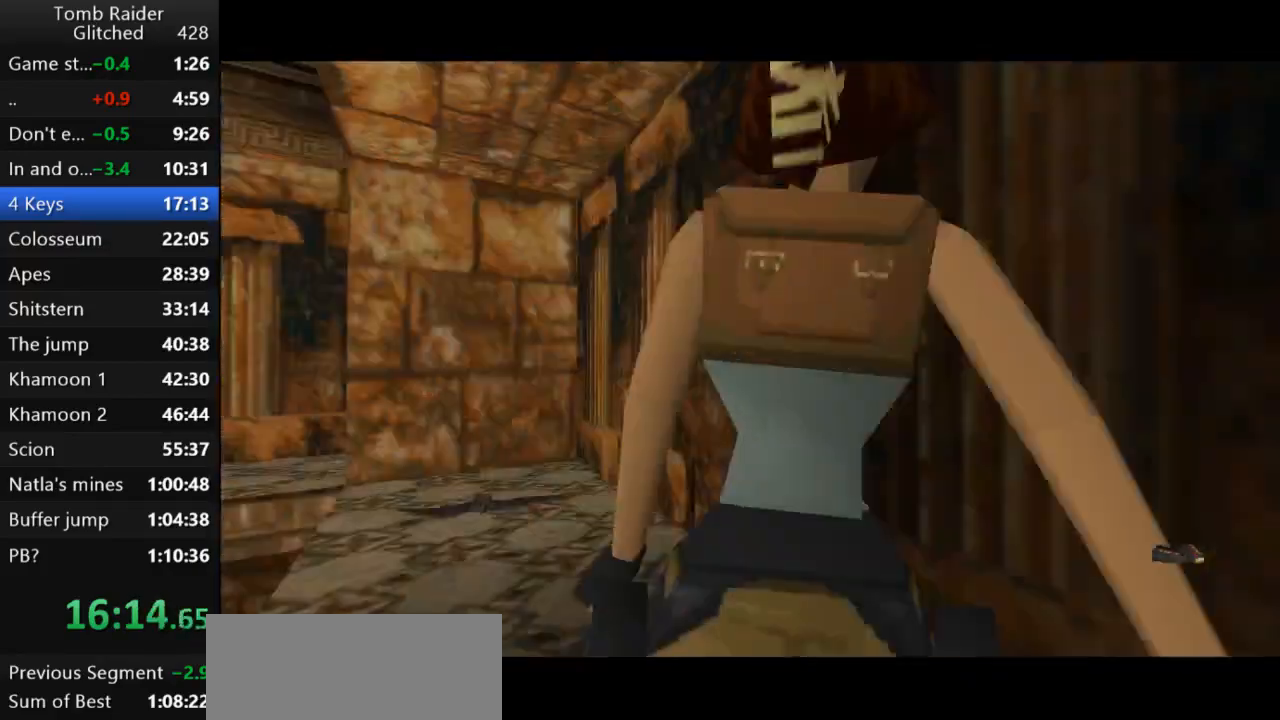
{"keys": ["down", "right"], "events": [[333, "down", "down"], [333, "right", "up"], [433, "right", "down"]]}
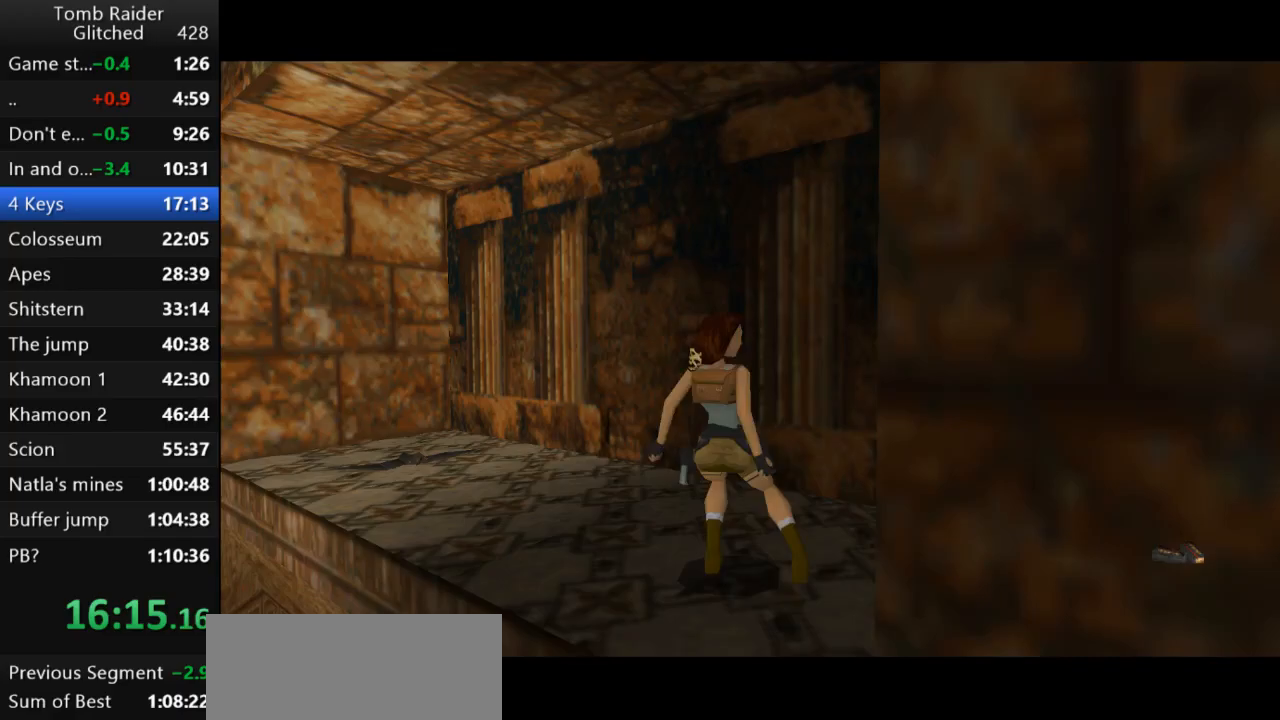
{"keys": ["right"], "events": [[33, "down", "up"]]}
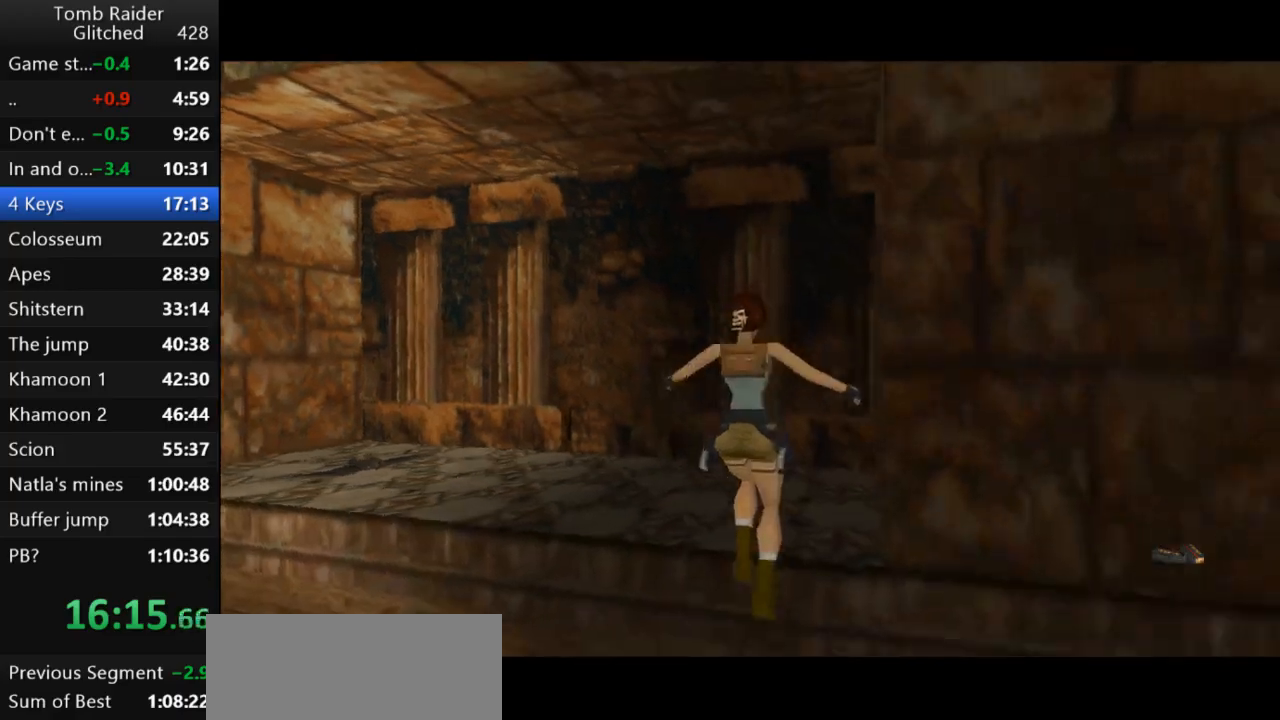
{"keys": ["guns"], "events": [[100, "right", "up"], [200, "action2", "down"], [333, "action2", "up"], [467, "guns", "down"]]}
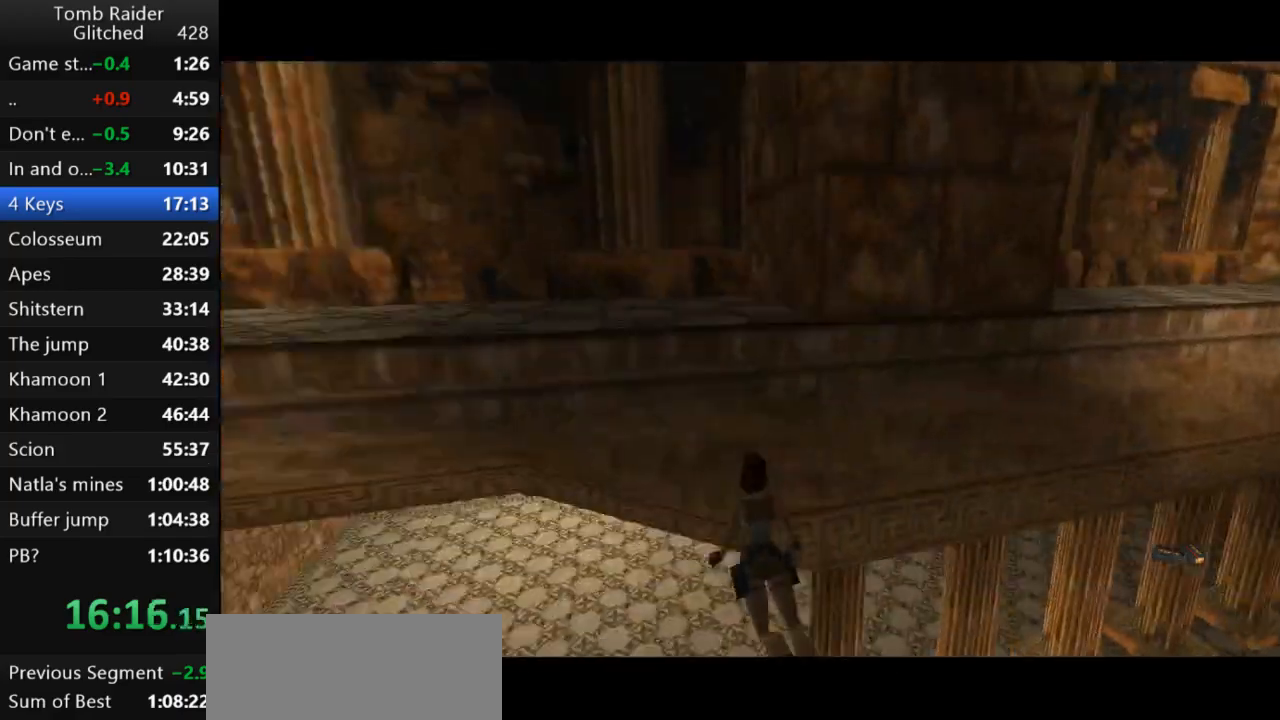
{"keys": ["roll2"], "events": [[100, "roll2", "down"], [133, "guns", "up"]]}
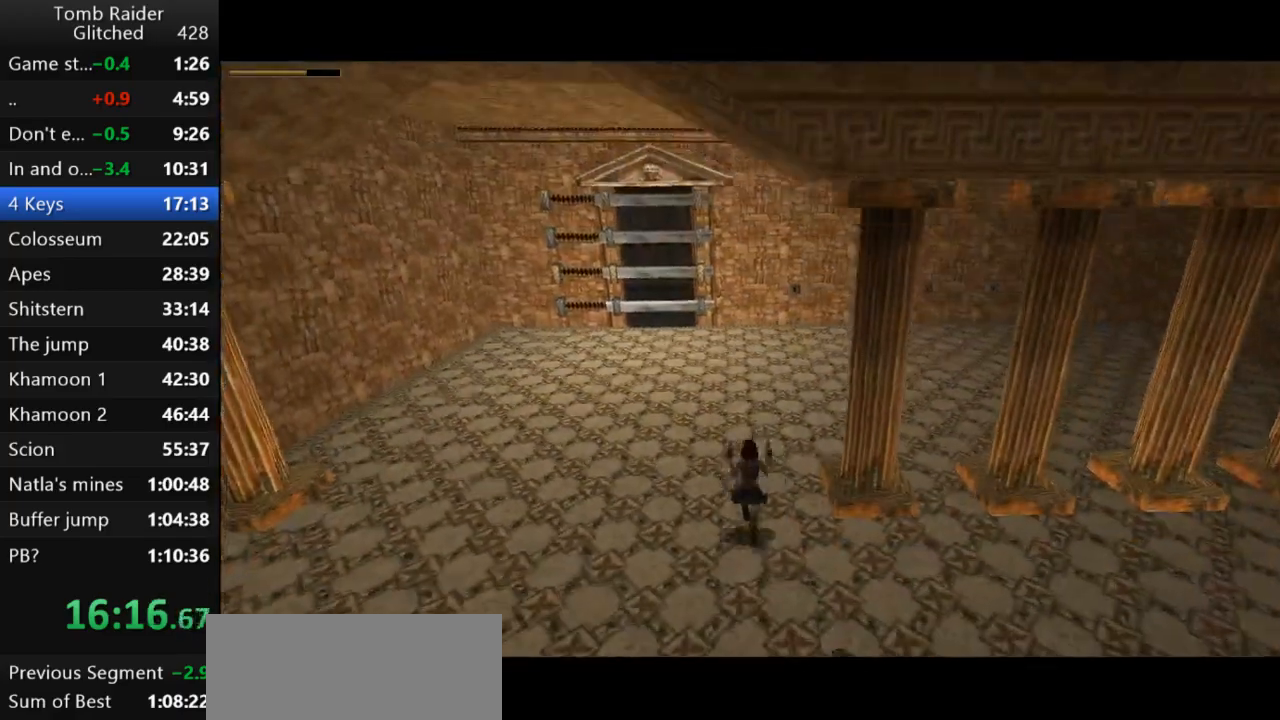
{"keys": ["action2", "jump"], "events": [[267, "action2", "down"], [267, "roll2", "up"], [467, "jump", "down"]]}
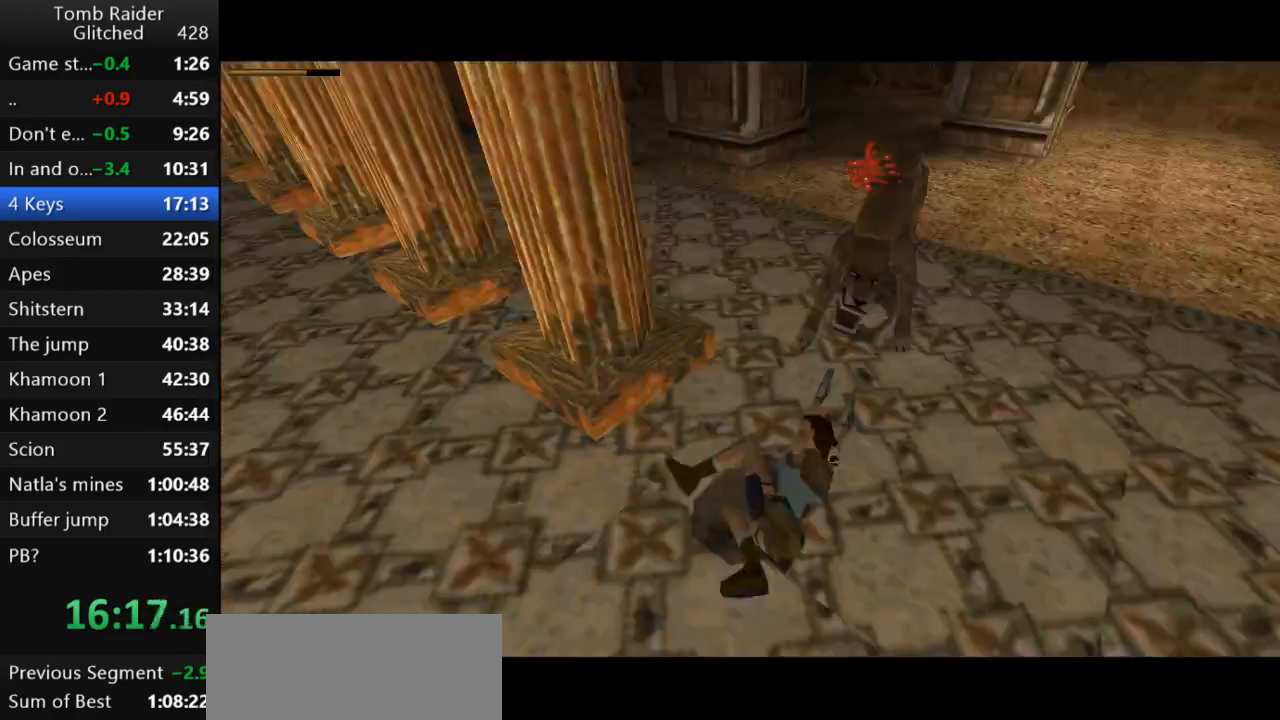
{"keys": ["action2", "down", "jump"], "events": [[267, "down", "down"]]}
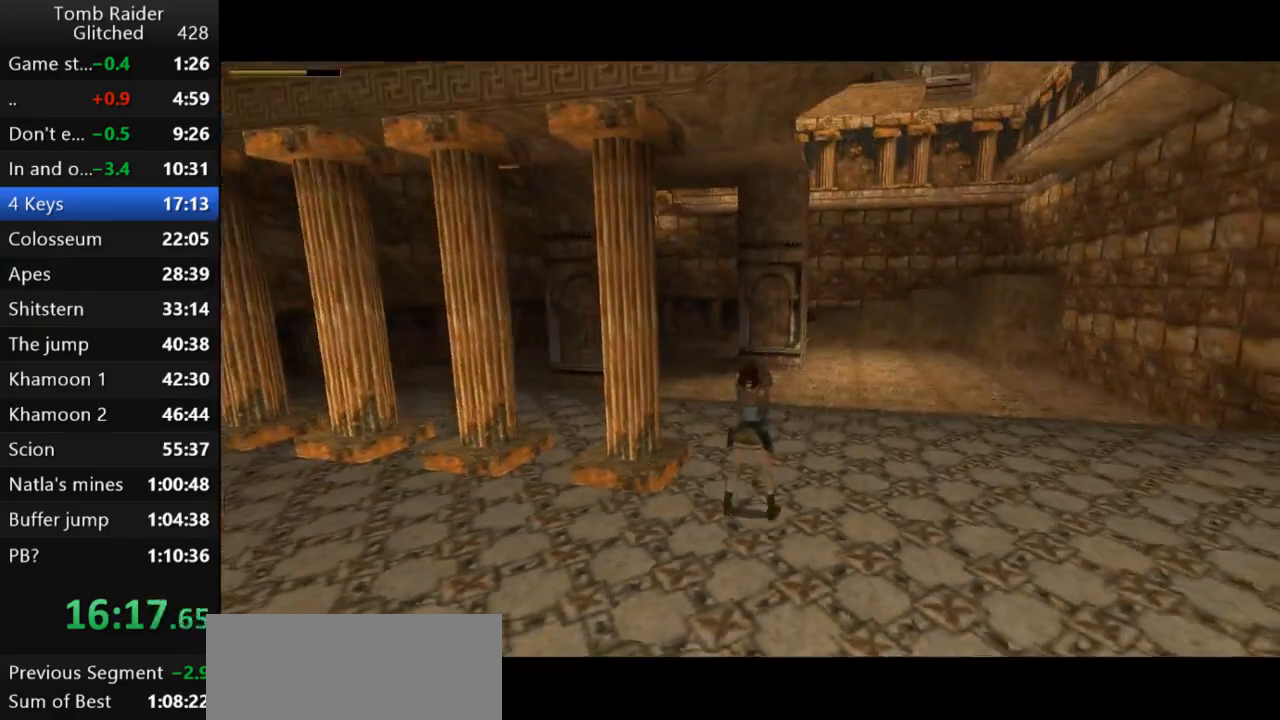
{"keys": ["action2", "down"], "events": [[500, "jump", "up"]]}
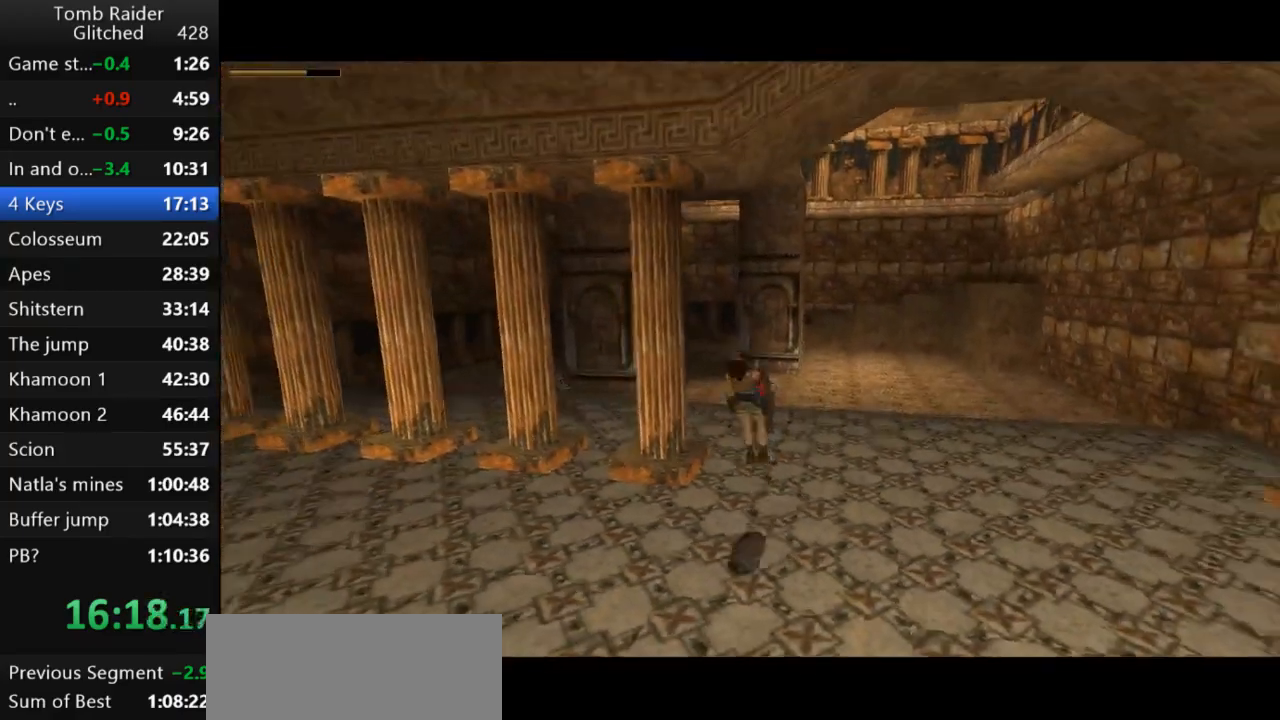
{"keys": ["action2", "down"], "events": []}
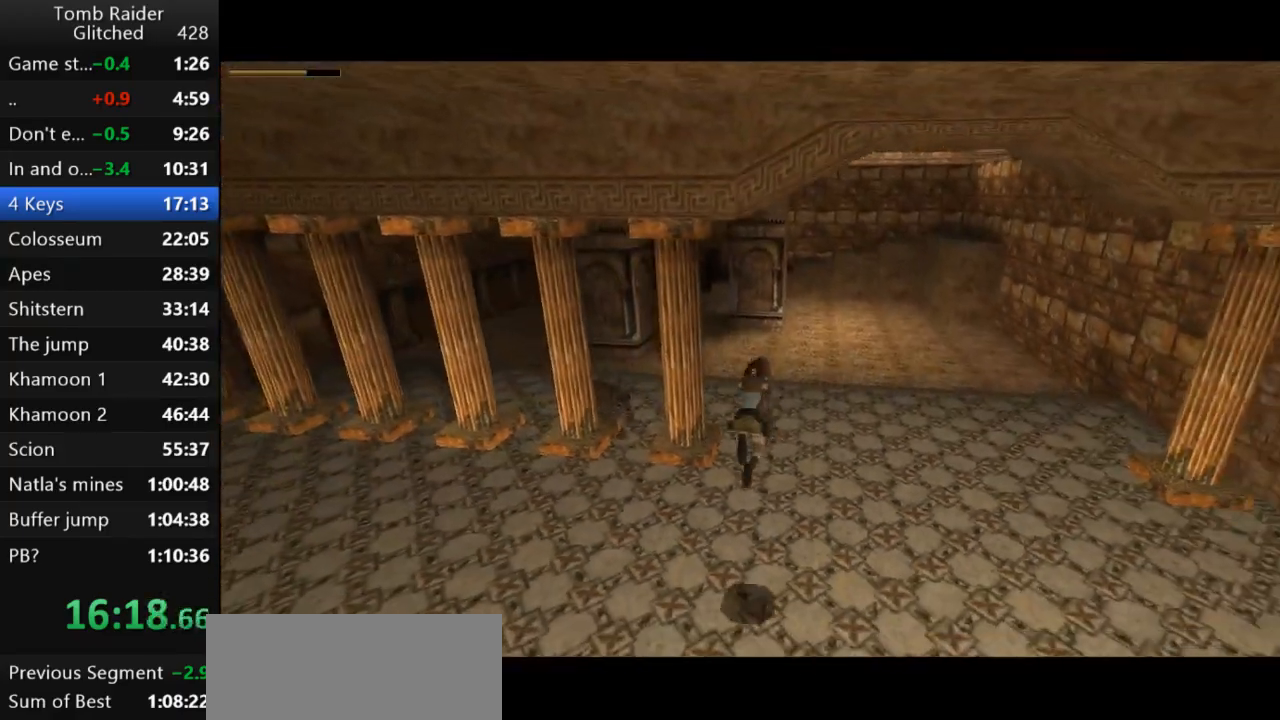
{"keys": ["action2", "down"], "events": []}
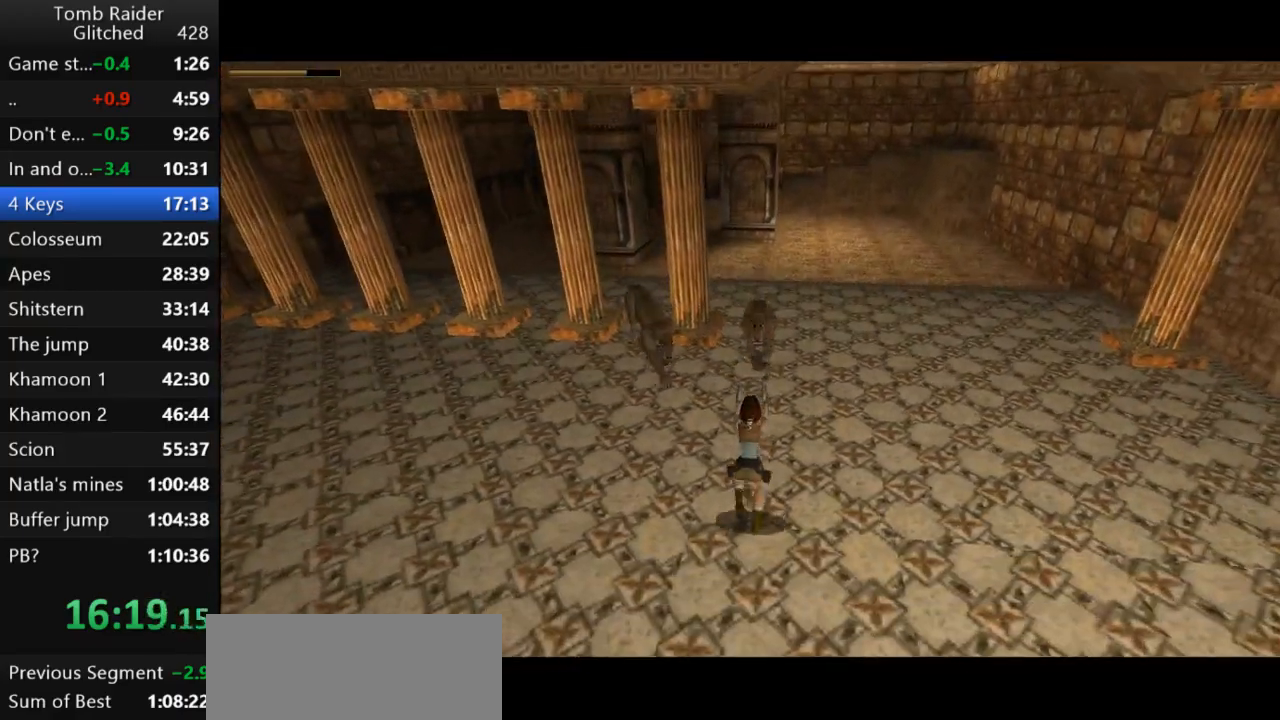
{"keys": ["action2", "down", "right"], "events": [[433, "right", "down"]]}
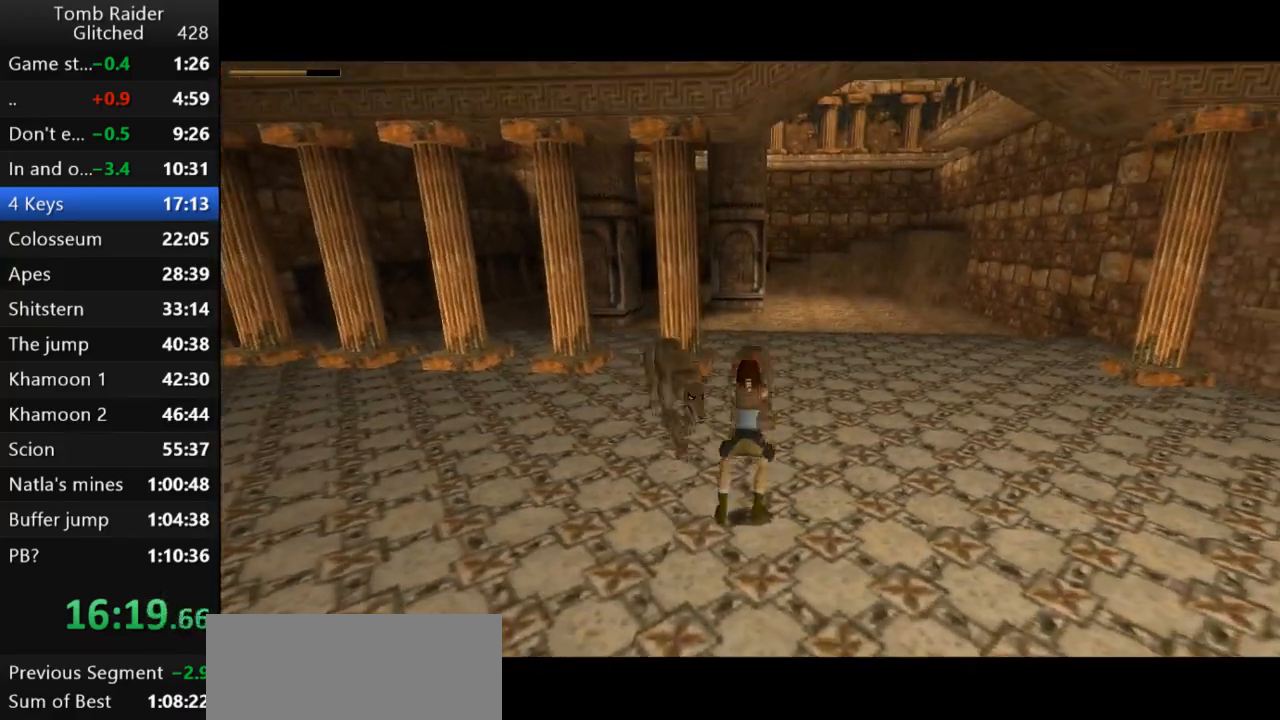
{"keys": ["action2", "down", "right"], "events": []}
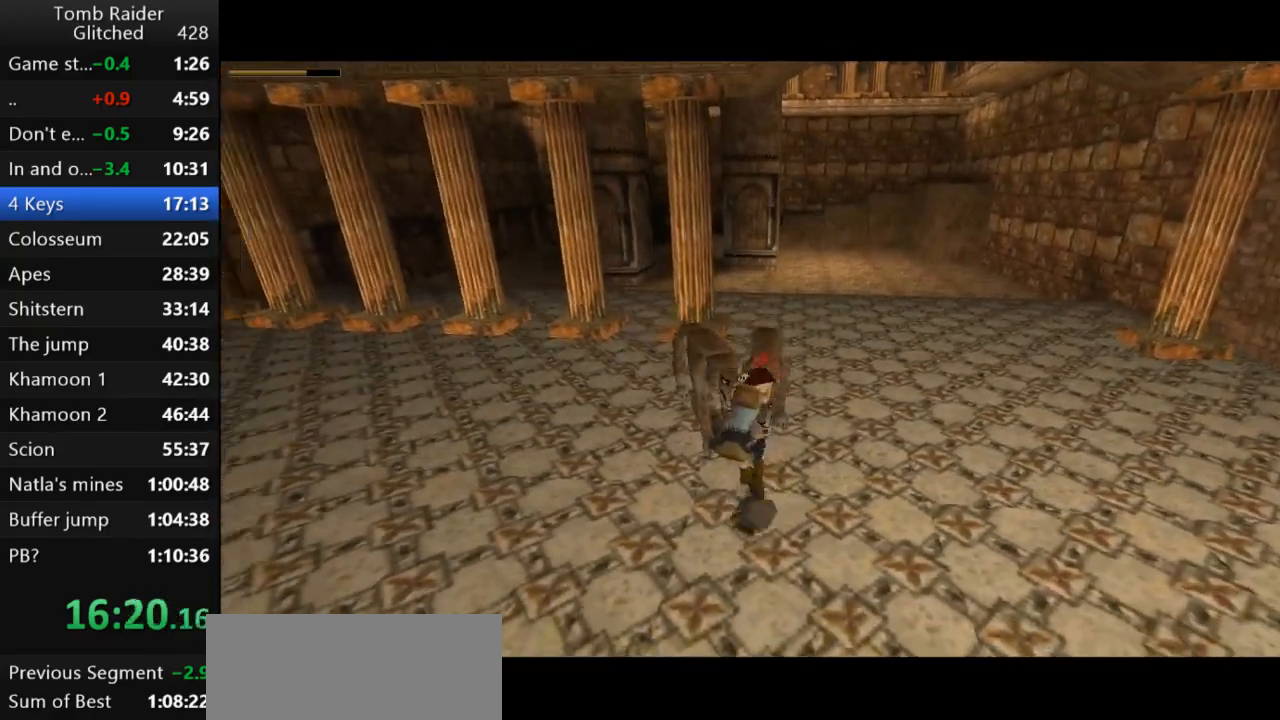
{"keys": ["action2", "down", "jump", "right"], "events": [[500, "jump", "down"]]}
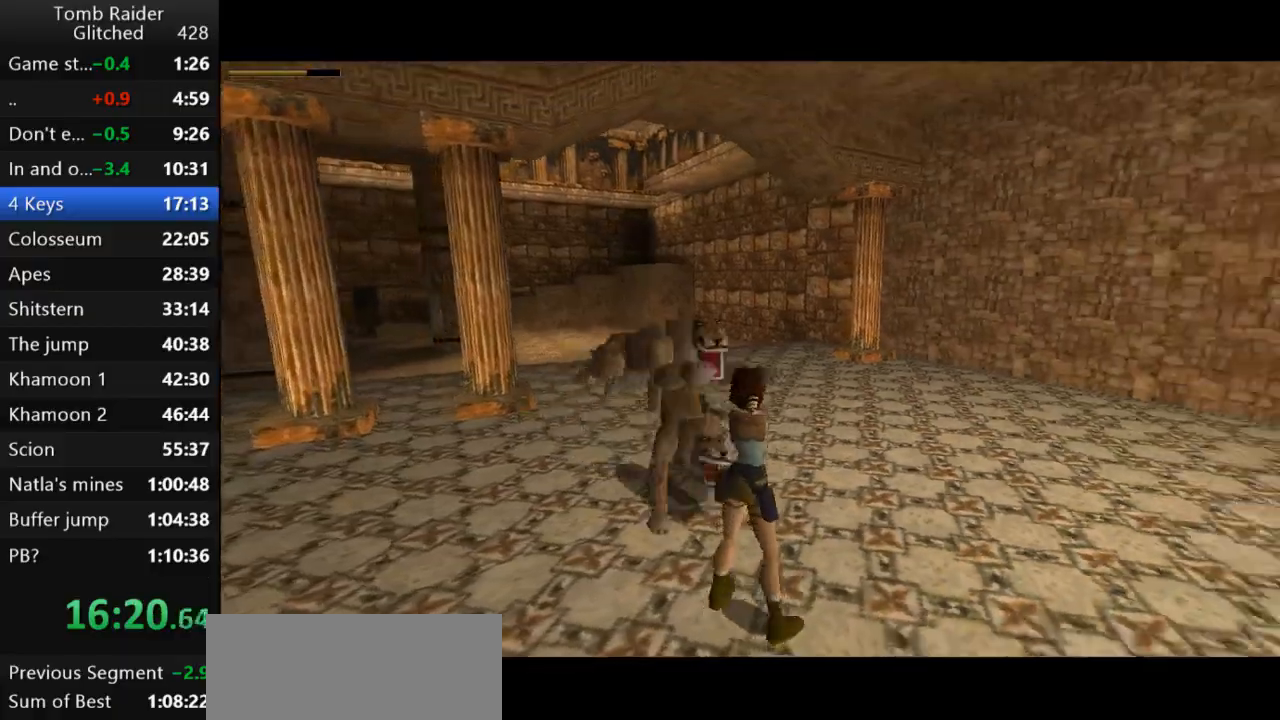
{"keys": ["action2", "down", "jump"], "events": [[33, "right", "up"]]}
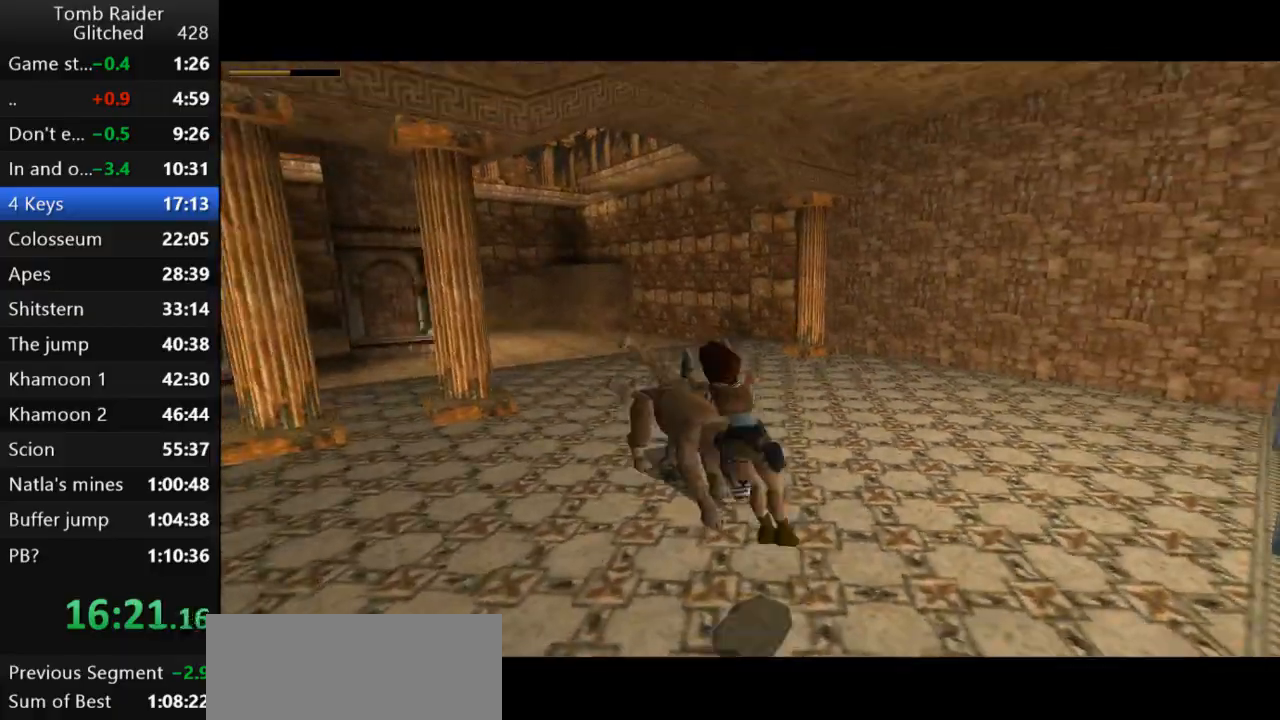
{"keys": ["action2"], "events": [[100, "jump", "up"], [300, "down", "up"], [367, "action2", "up"], [433, "action2", "down"]]}
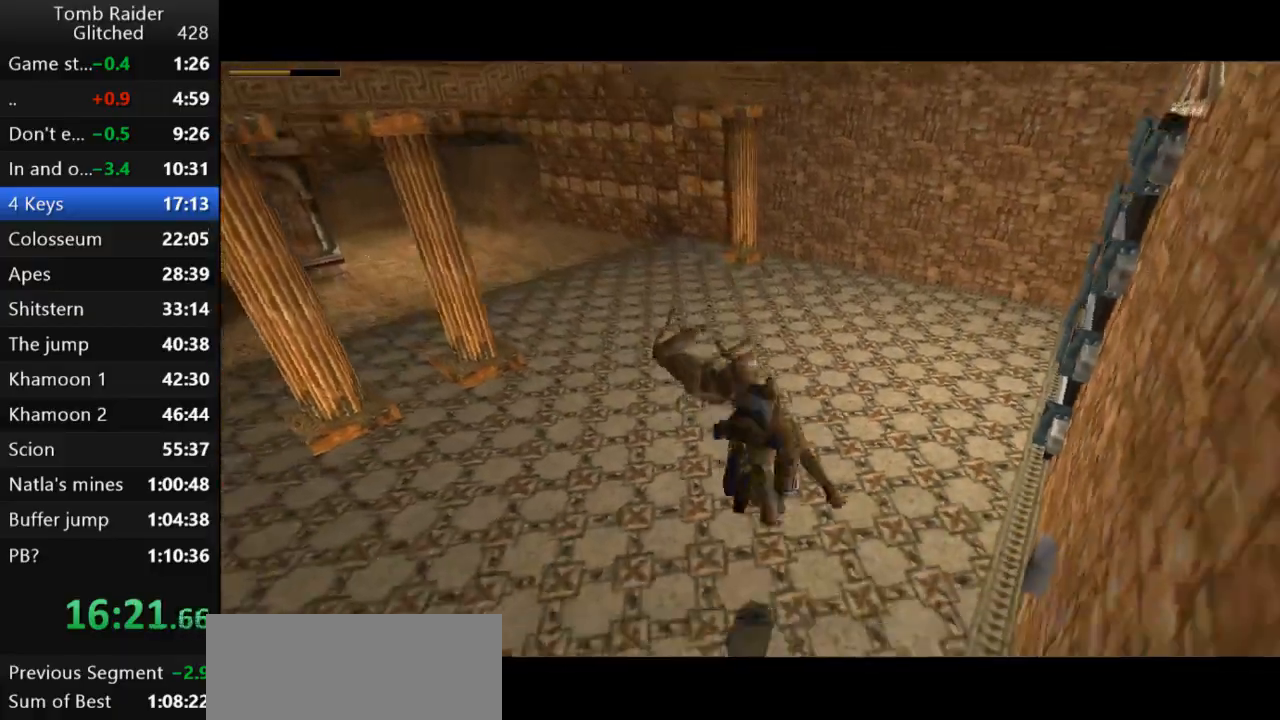
{"keys": ["action2"], "events": []}
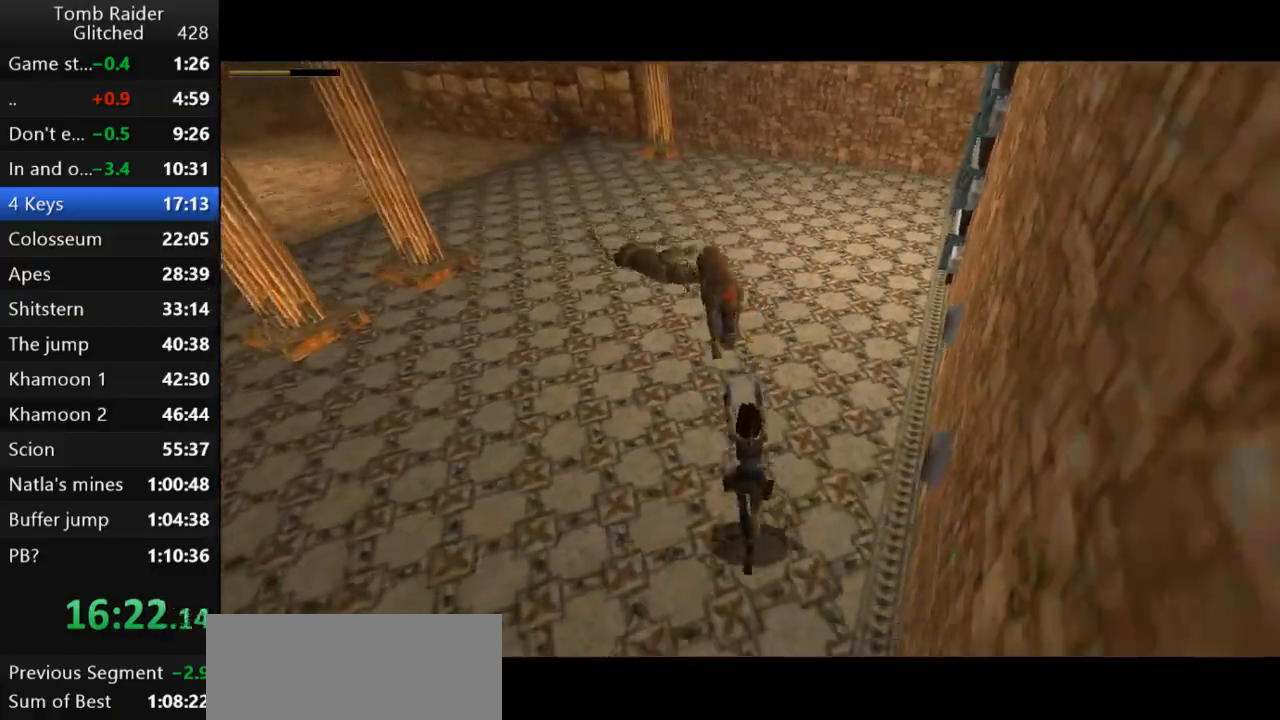
{"keys": ["action2", "right", "up"], "events": [[200, "jump", "down"], [300, "up", "down"], [400, "right", "down"], [500, "jump", "up"]]}
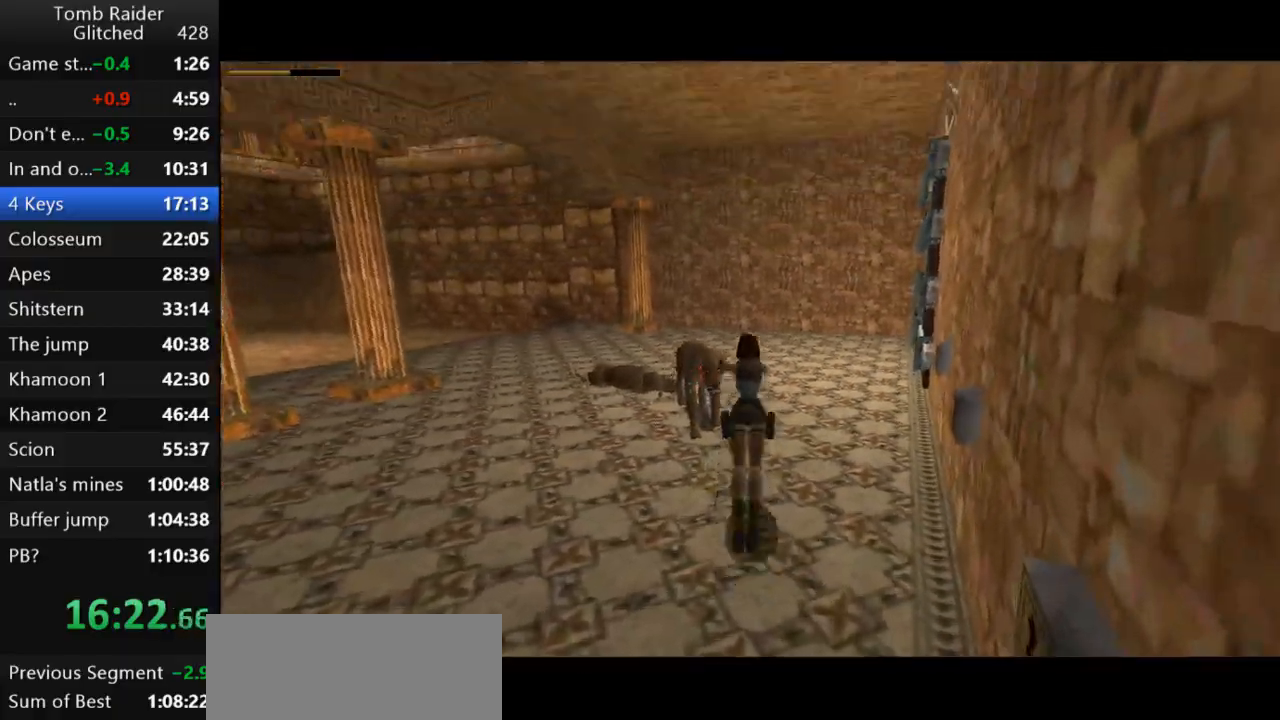
{"keys": ["action2"], "events": [[400, "right", "up"], [500, "up", "up"]]}
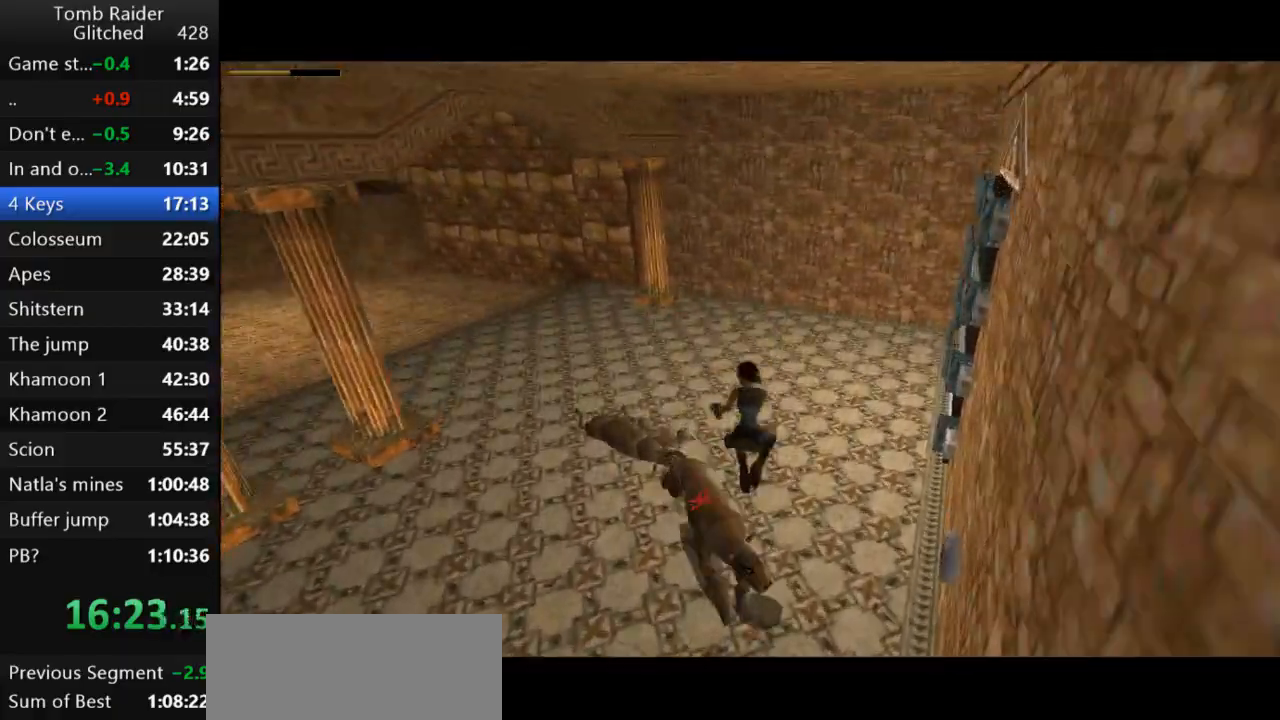
{"keys": ["action2", "roll2"], "events": [[367, "roll2", "down"]]}
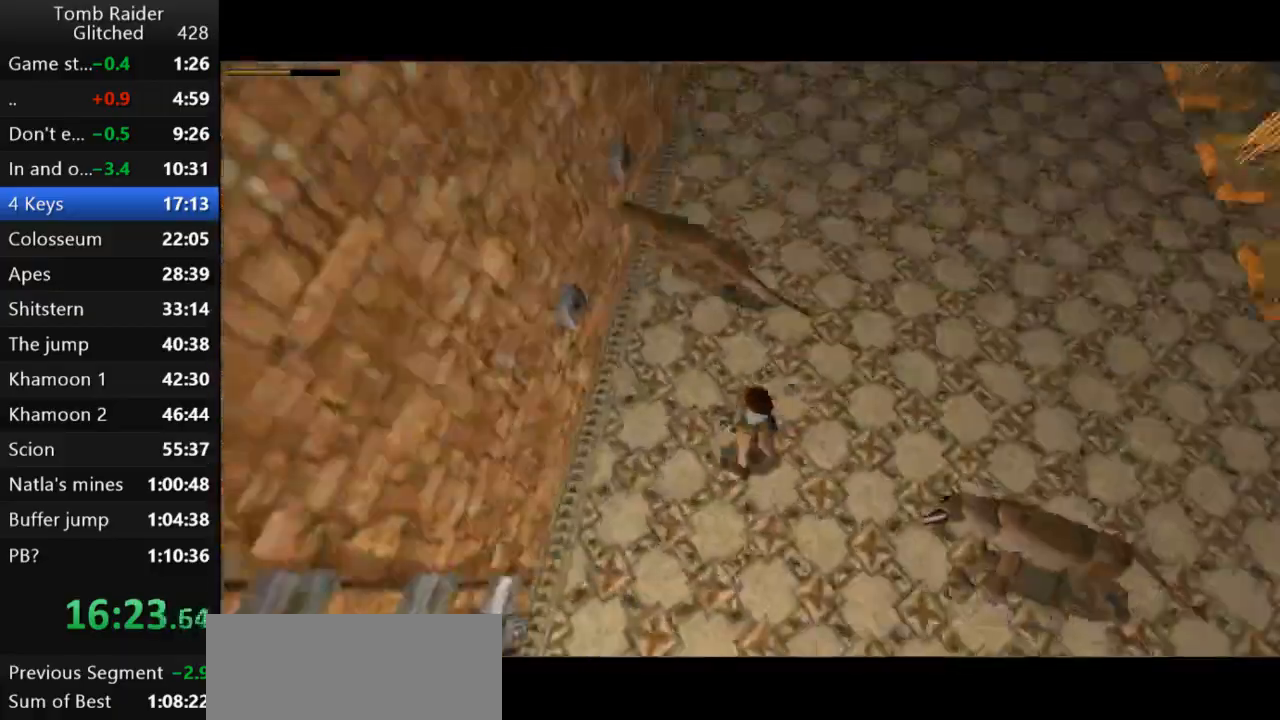
{"keys": ["action2"], "events": [[267, "roll2", "up"]]}
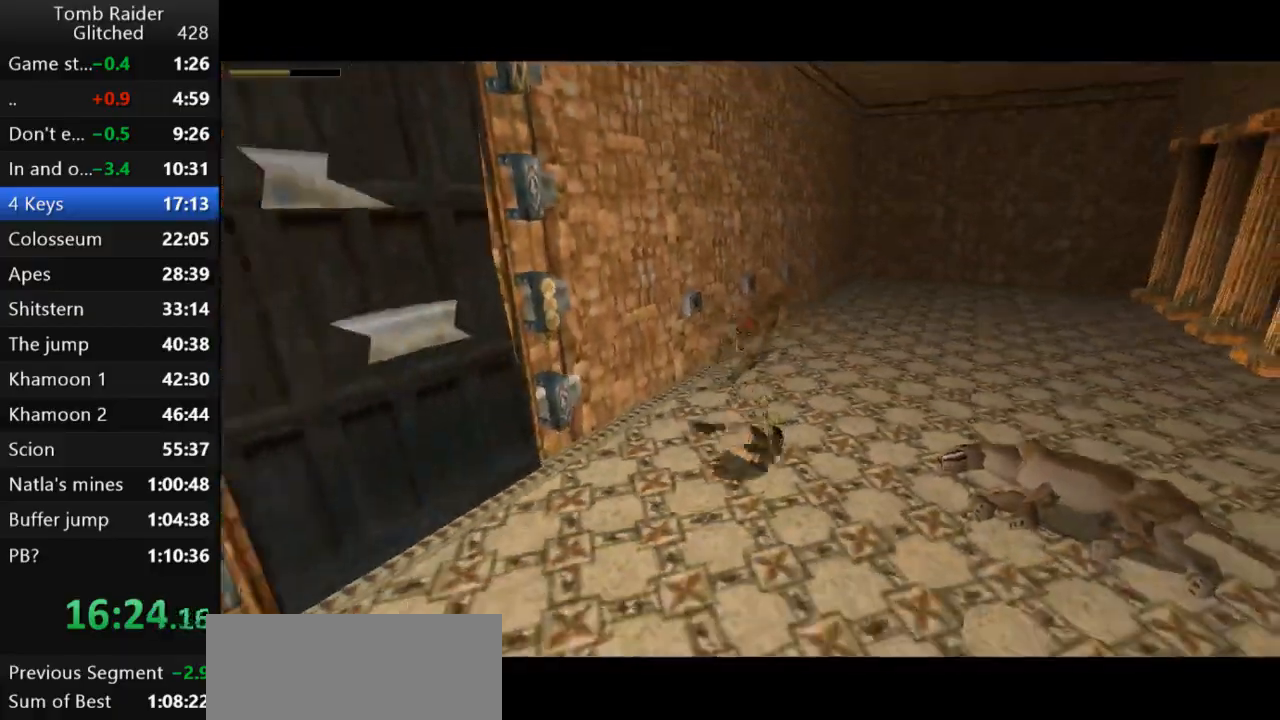
{"keys": ["action2", "right", "up"], "events": [[367, "right", "down"], [367, "up", "down"]]}
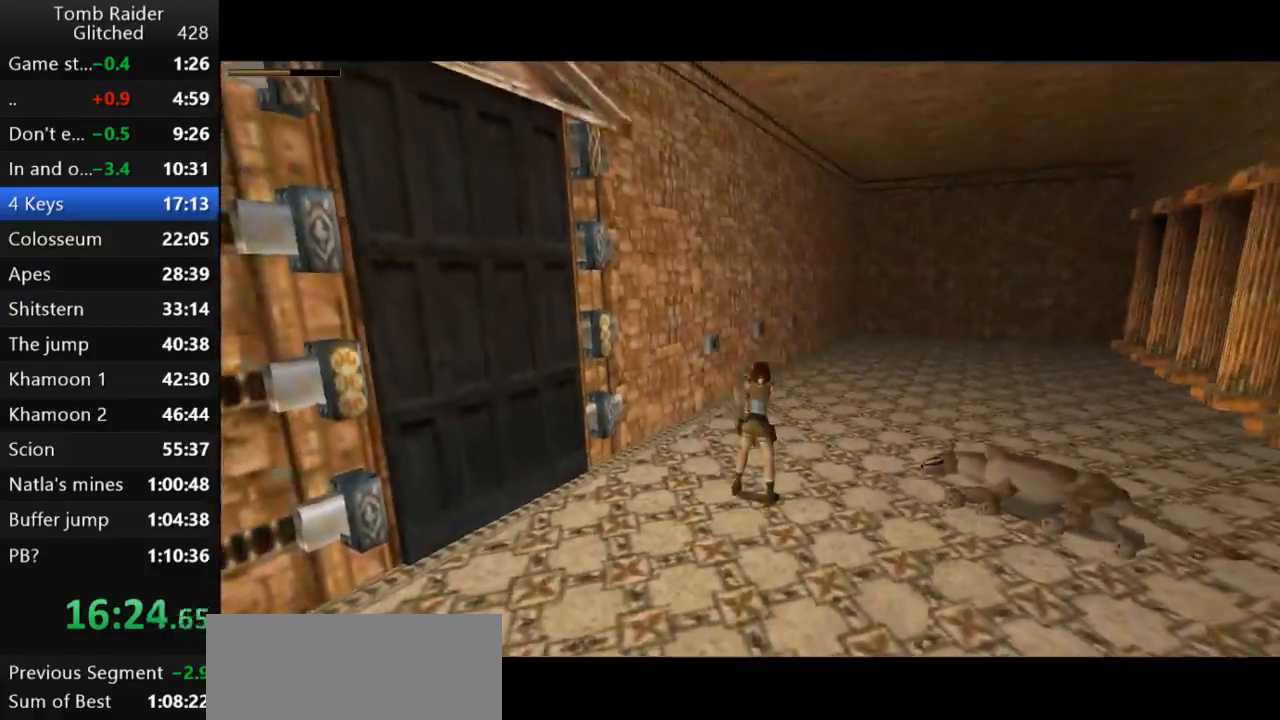
{"keys": ["action2", "left", "up"], "events": [[333, "left", "down"], [367, "right", "up"]]}
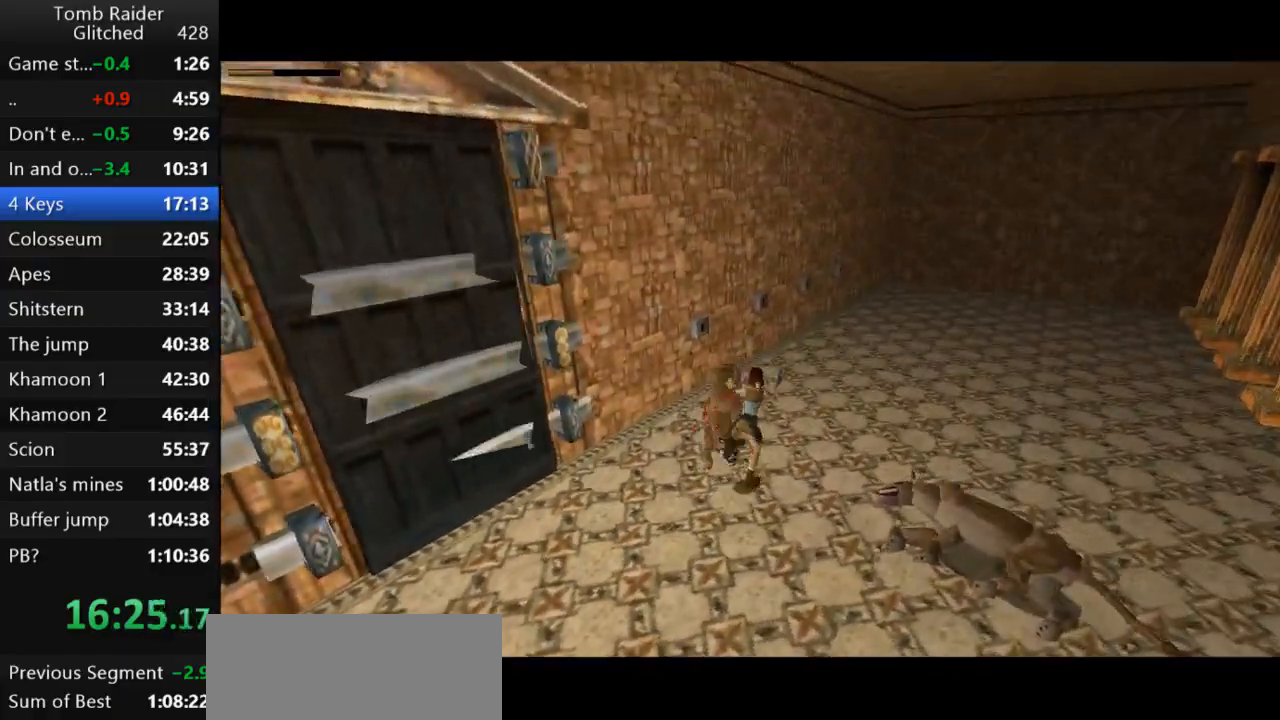
{"keys": ["action2", "left"], "events": [[200, "up", "up"]]}
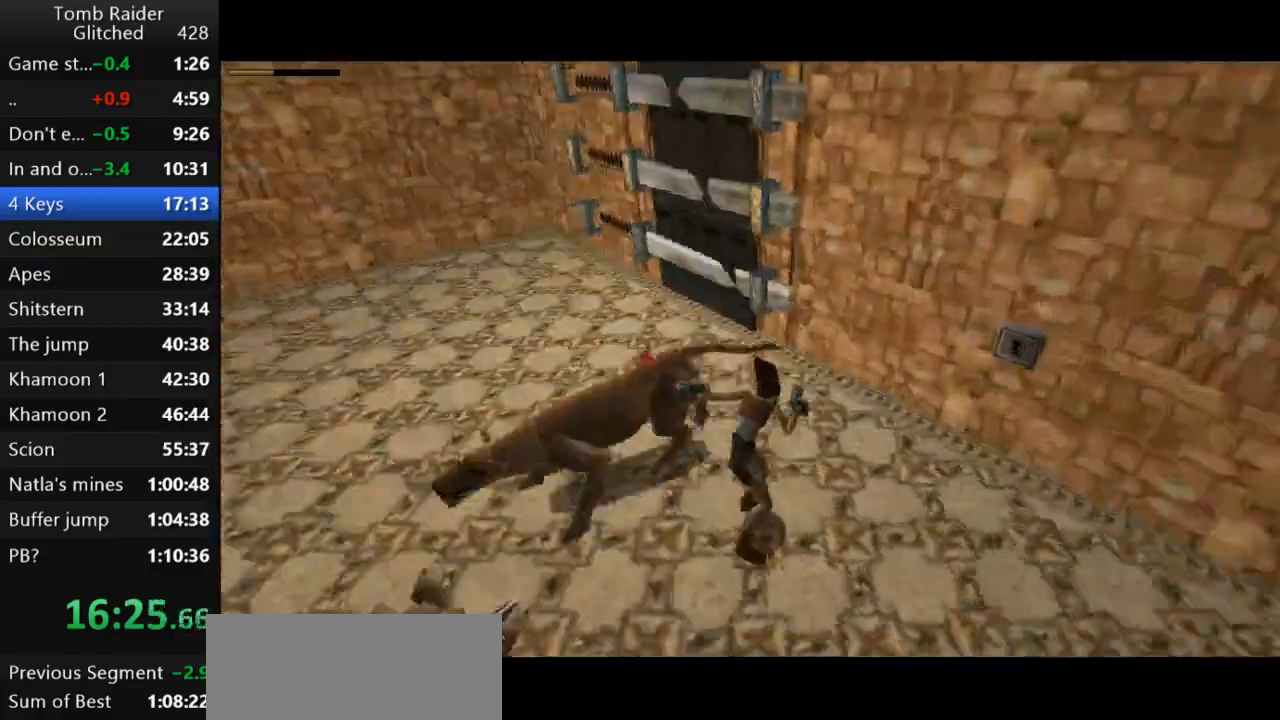
{"keys": ["action2", "left"], "events": []}
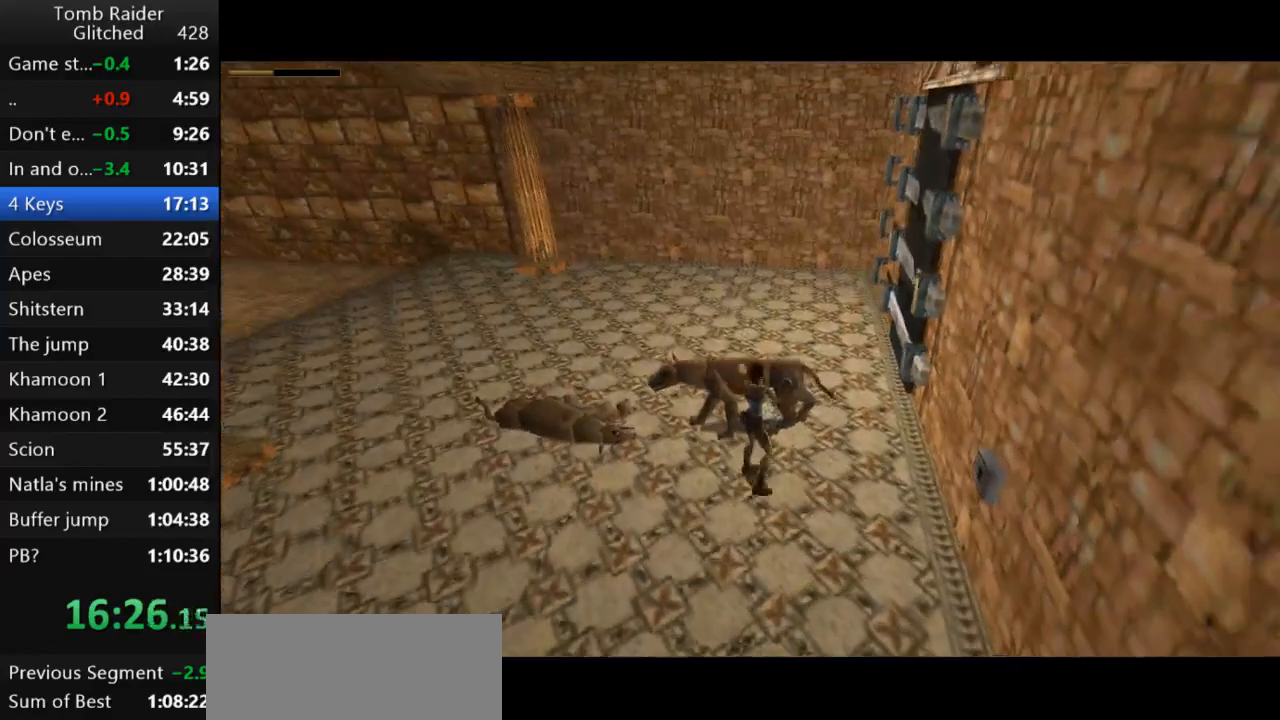
{"keys": ["action2"], "events": [[367, "left", "up"]]}
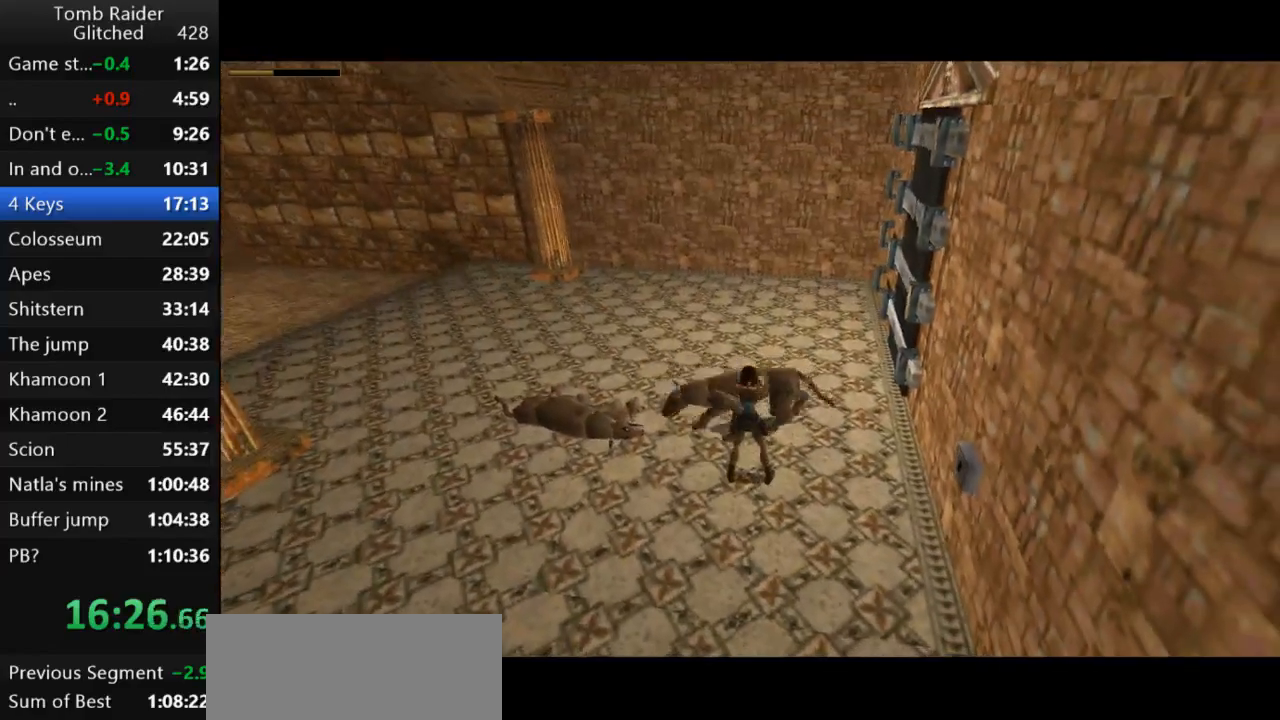
{"keys": ["action2"], "events": [[300, "right", "down"], [367, "right", "up"]]}
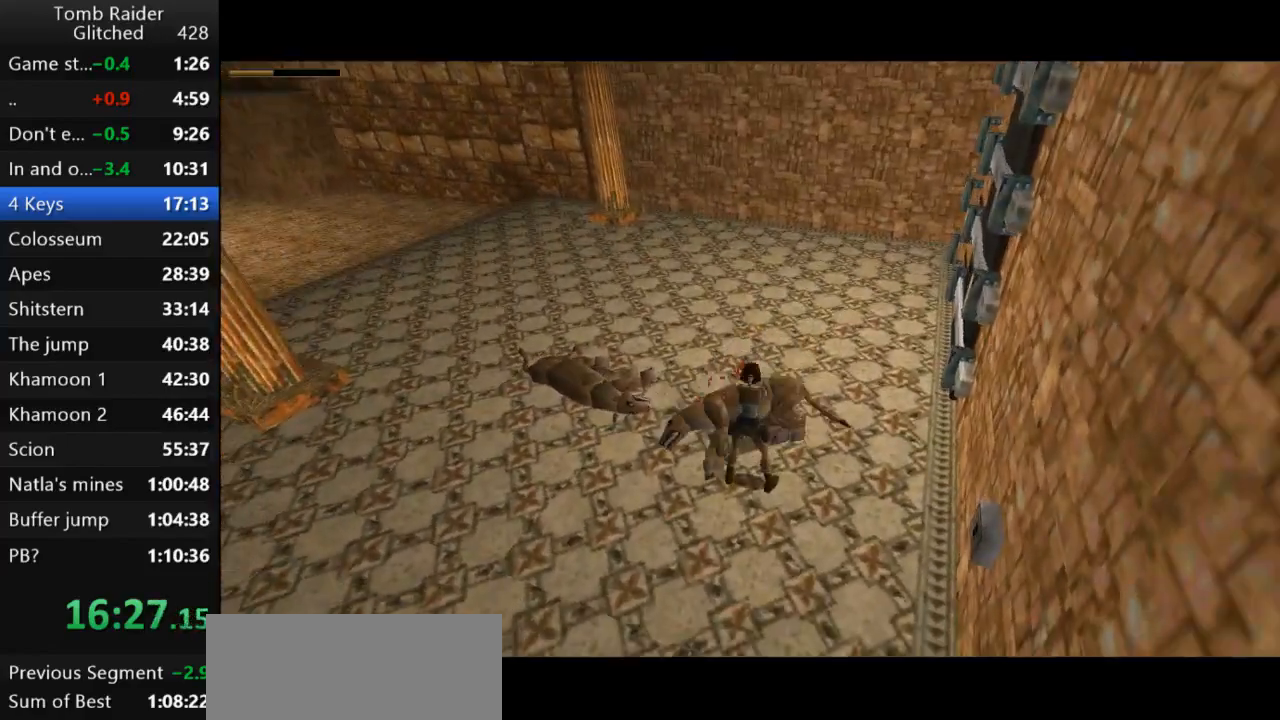
{"keys": ["right"], "events": [[33, "right", "down"], [100, "action2", "up"]]}
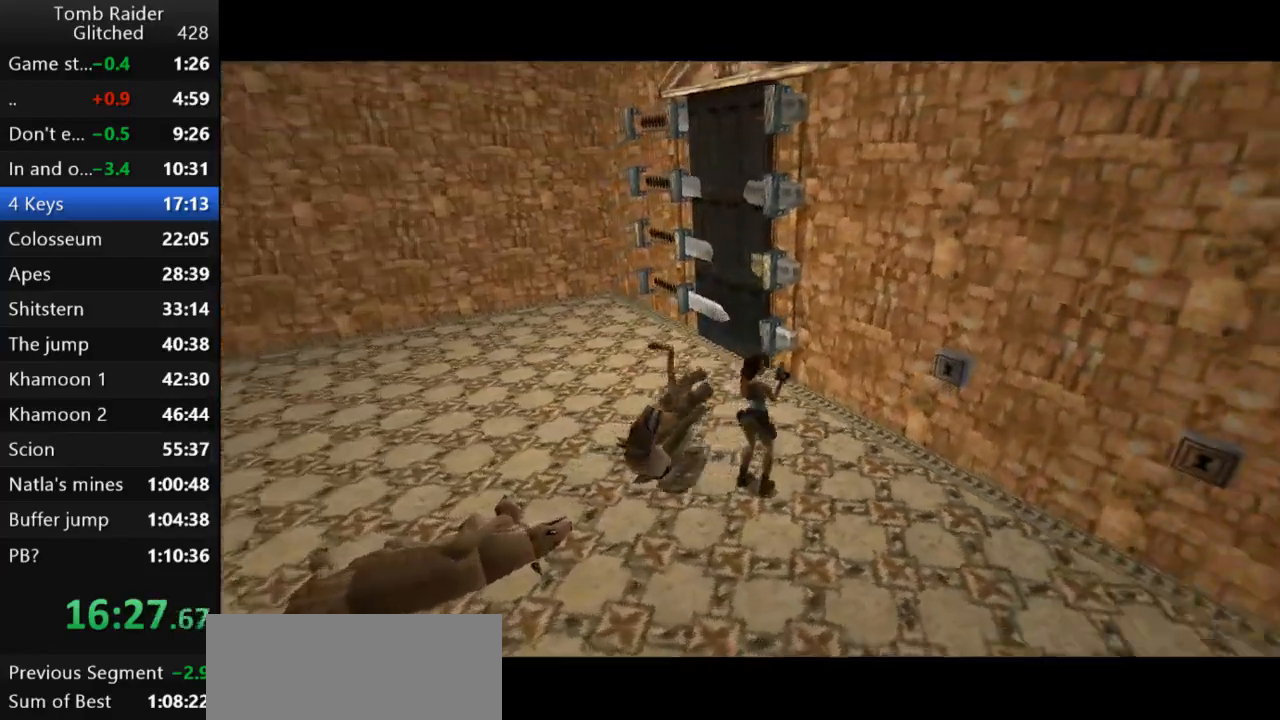
{"keys": ["right", "up"], "events": [[67, "guns", "down"], [167, "guns", "up"], [200, "right", "up"], [200, "up", "down"], [500, "right", "down"]]}